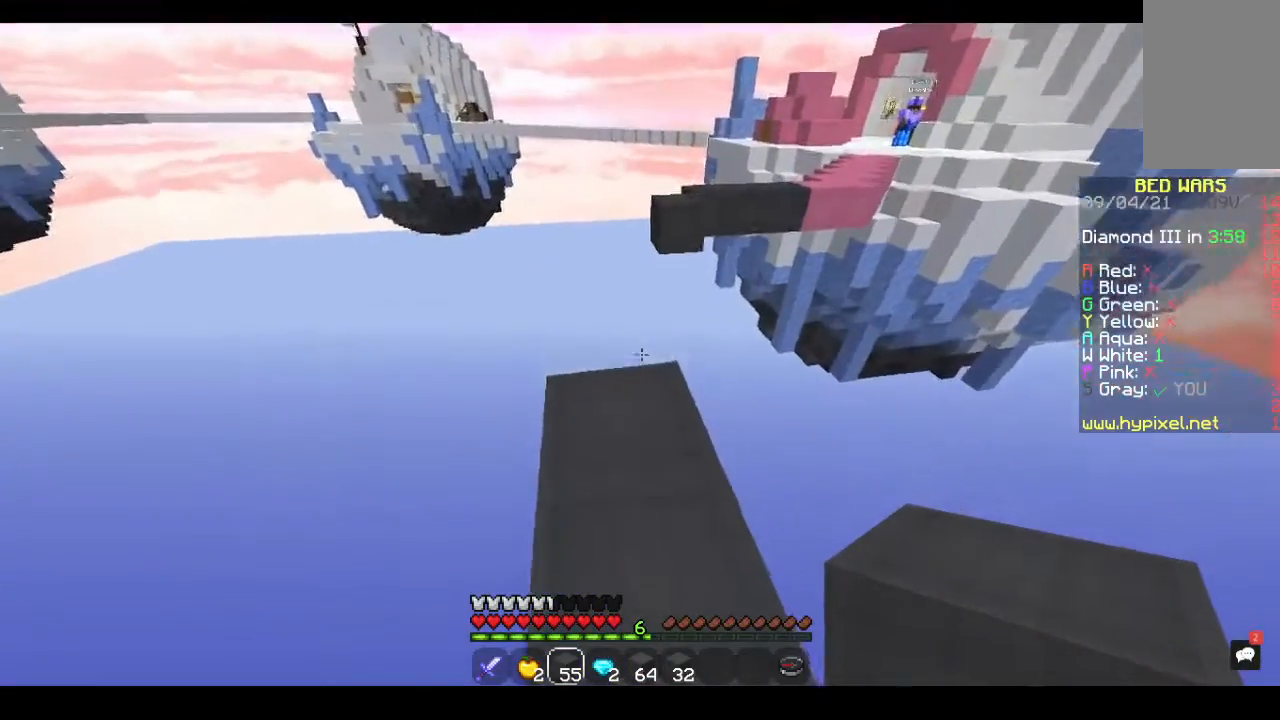
Gameplay with keyboard and mouse; each line is a JSON object with the keys and mouse buttons held at the frame after it. "events" lists presses ("down") and releases ("up") of "a", "d", "s", "space", "w", "mouse_left" and "mouse_right" between this image and that frame as [ms after this image, input, new state], when the widget could be followed in between. "mouse_left", "mouse_right" = the "left", "right" buttons of the "mouse" list. No other keys are recorded. Fast repeated clicks can show as one long hold. Mouse movement is not recorded.
{"keys": ["space", "w"], "mouse": [], "events": [[467, "space", "down"]]}
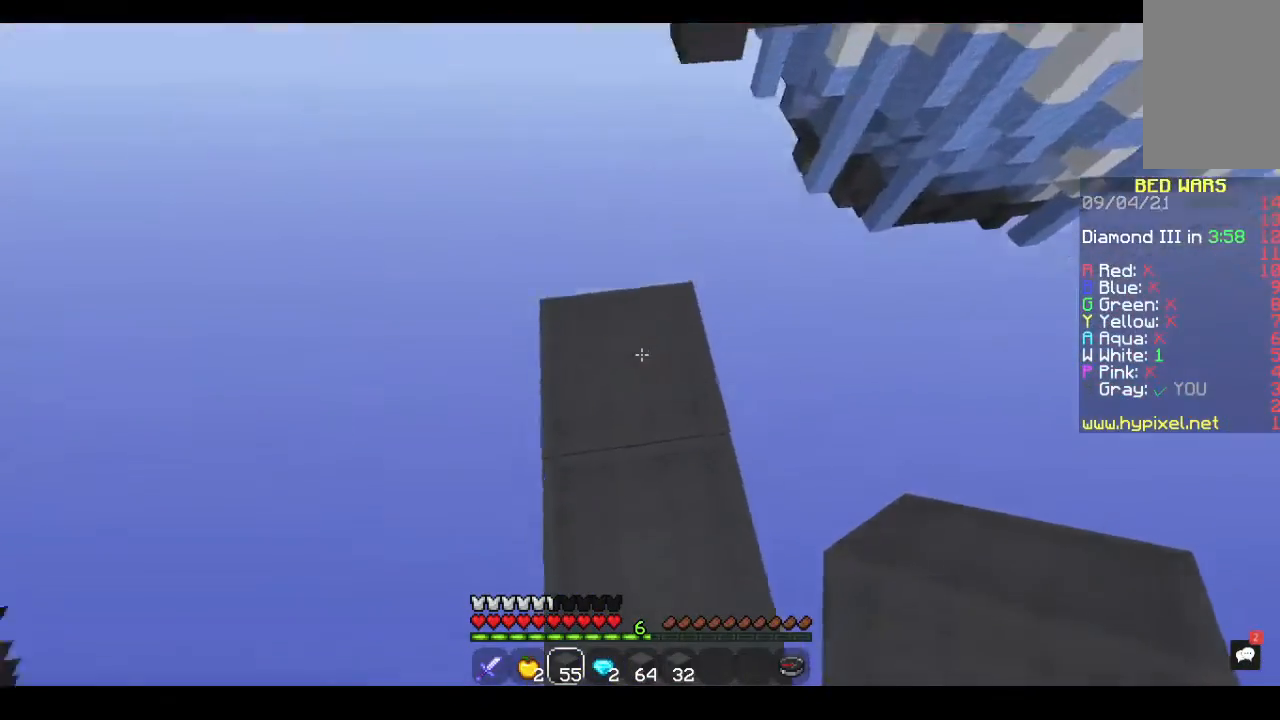
{"keys": ["space"], "mouse": ["right"], "events": [[67, "mouse_right", "down"], [100, "w", "up"]]}
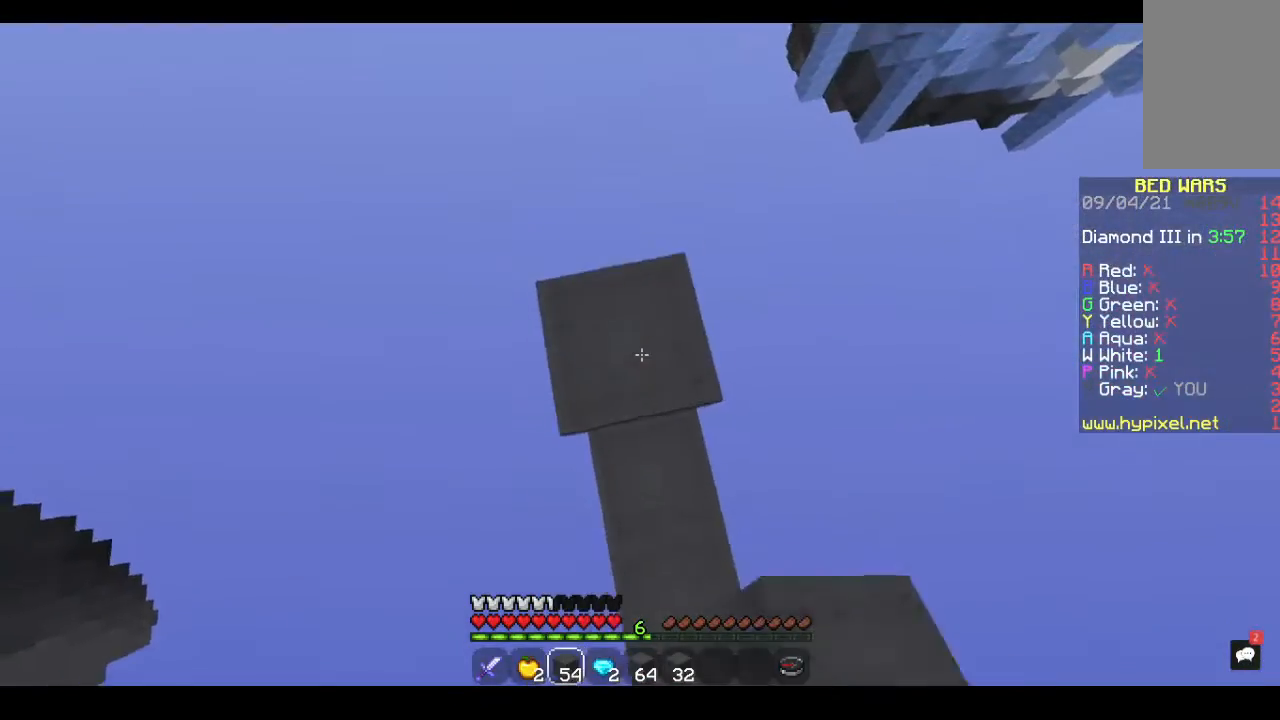
{"keys": ["space"], "mouse": ["right"], "events": []}
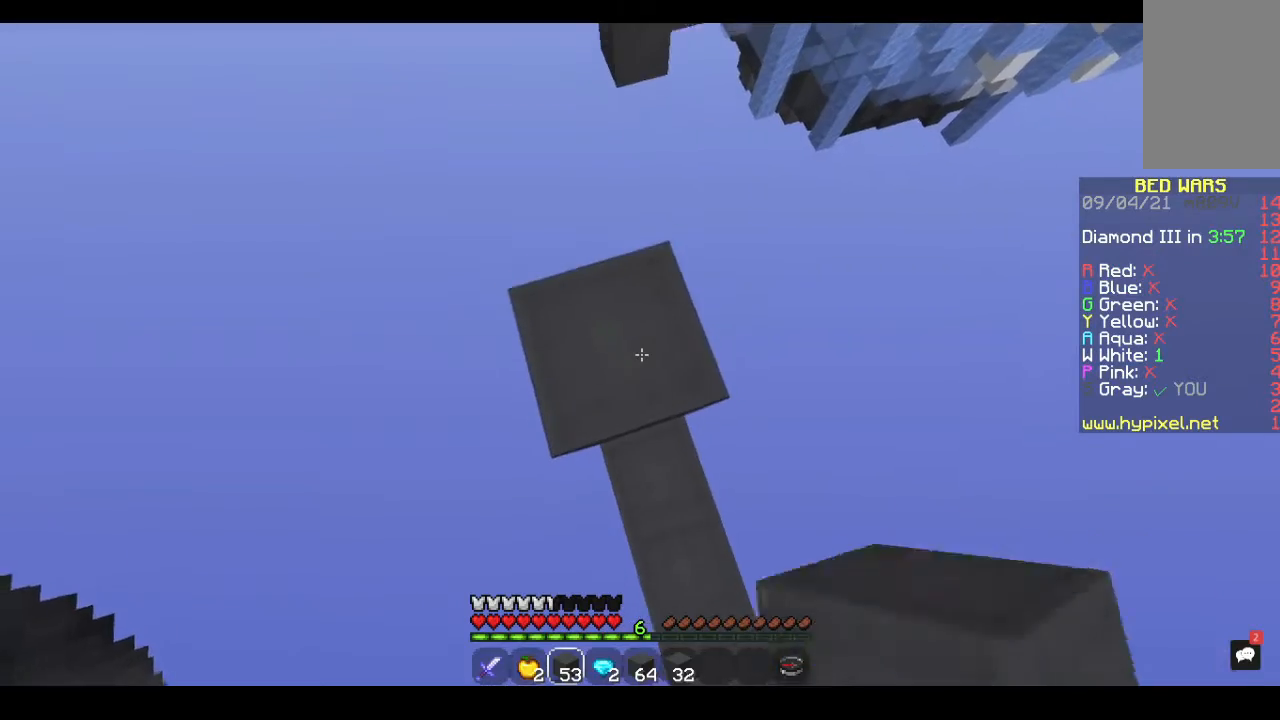
{"keys": ["space"], "mouse": ["right"], "events": []}
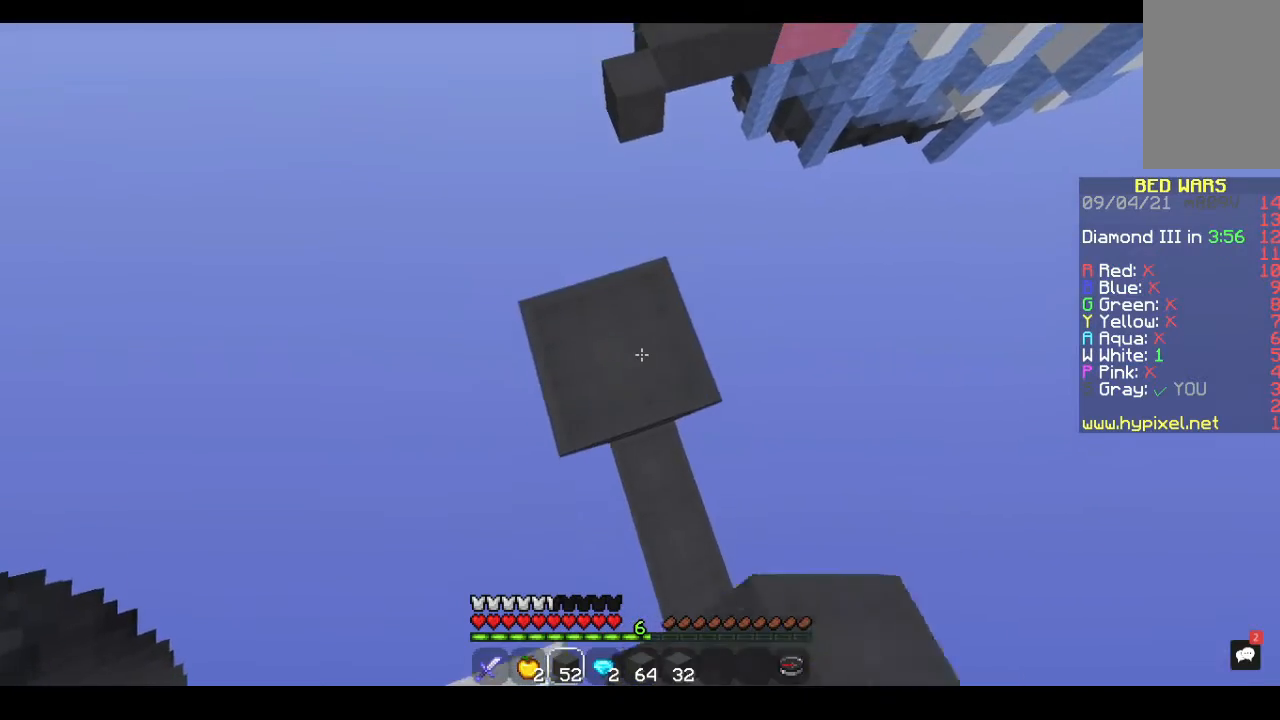
{"keys": [], "mouse": [], "events": [[267, "mouse_right", "up"], [267, "space", "up"]]}
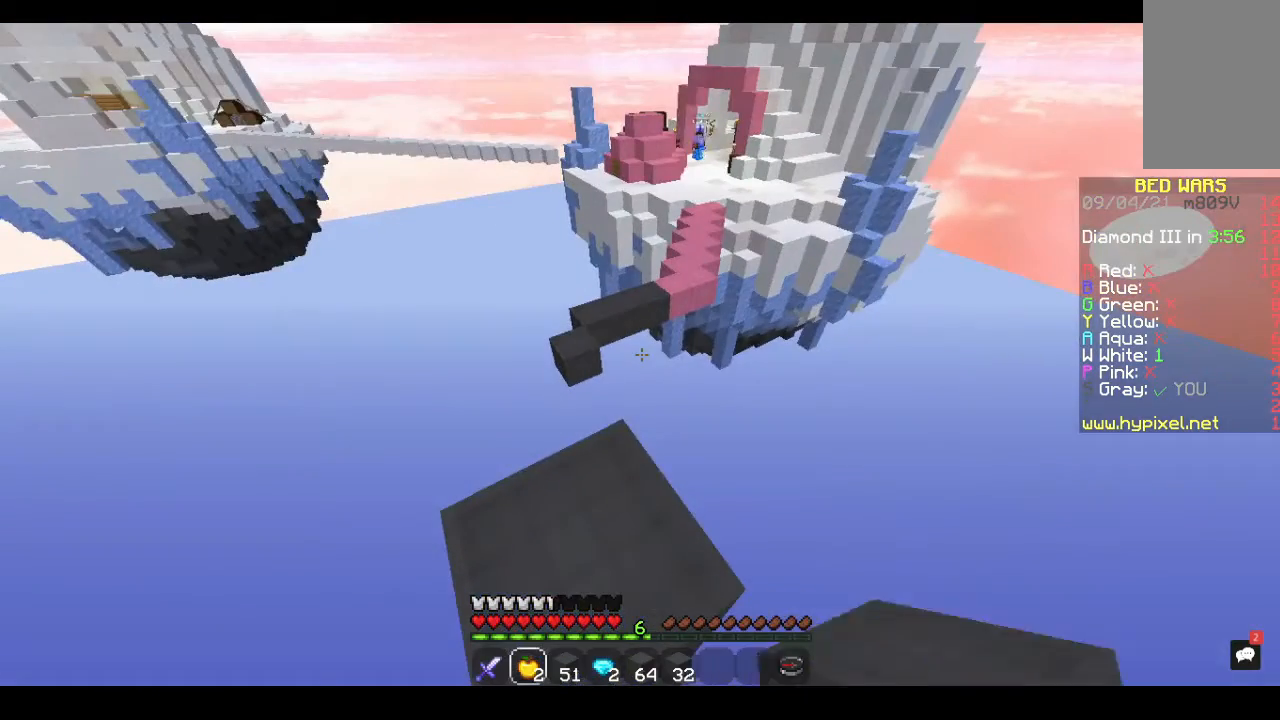
{"keys": [], "mouse": ["right"], "events": [[367, "mouse_right", "down"]]}
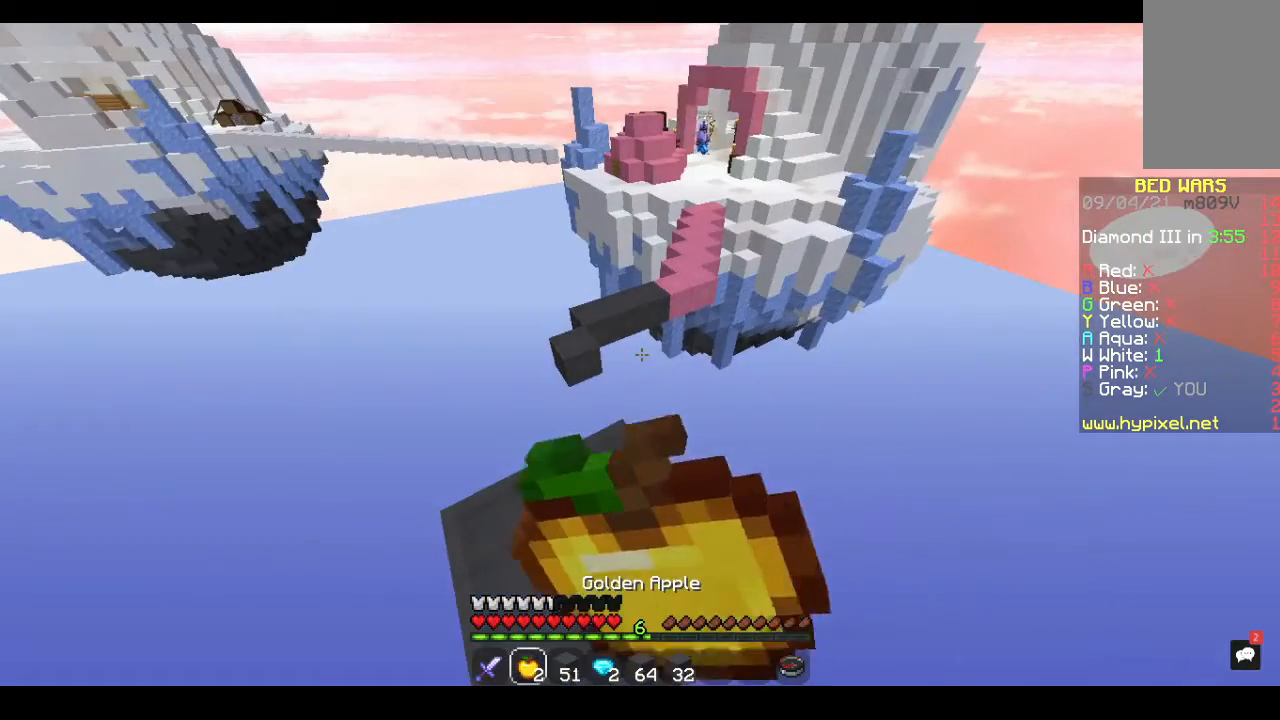
{"keys": ["w"], "mouse": ["right"], "events": [[33, "w", "down"]]}
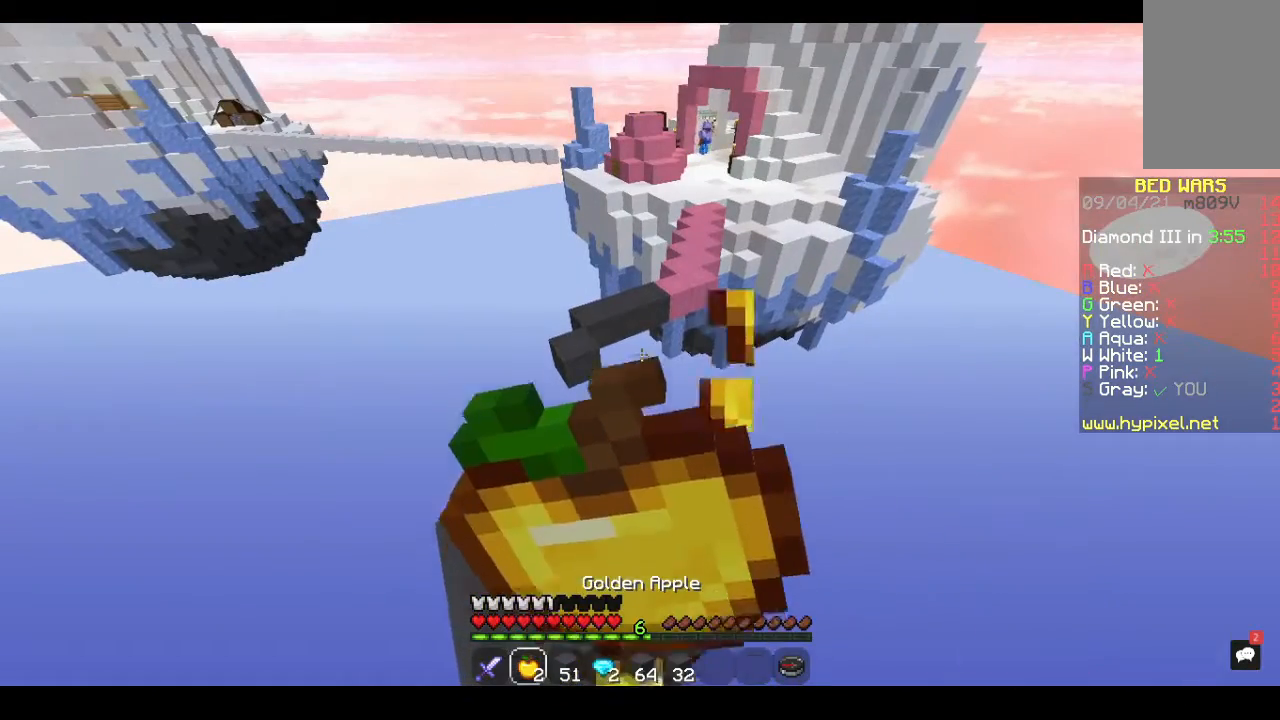
{"keys": ["w"], "mouse": ["right"], "events": []}
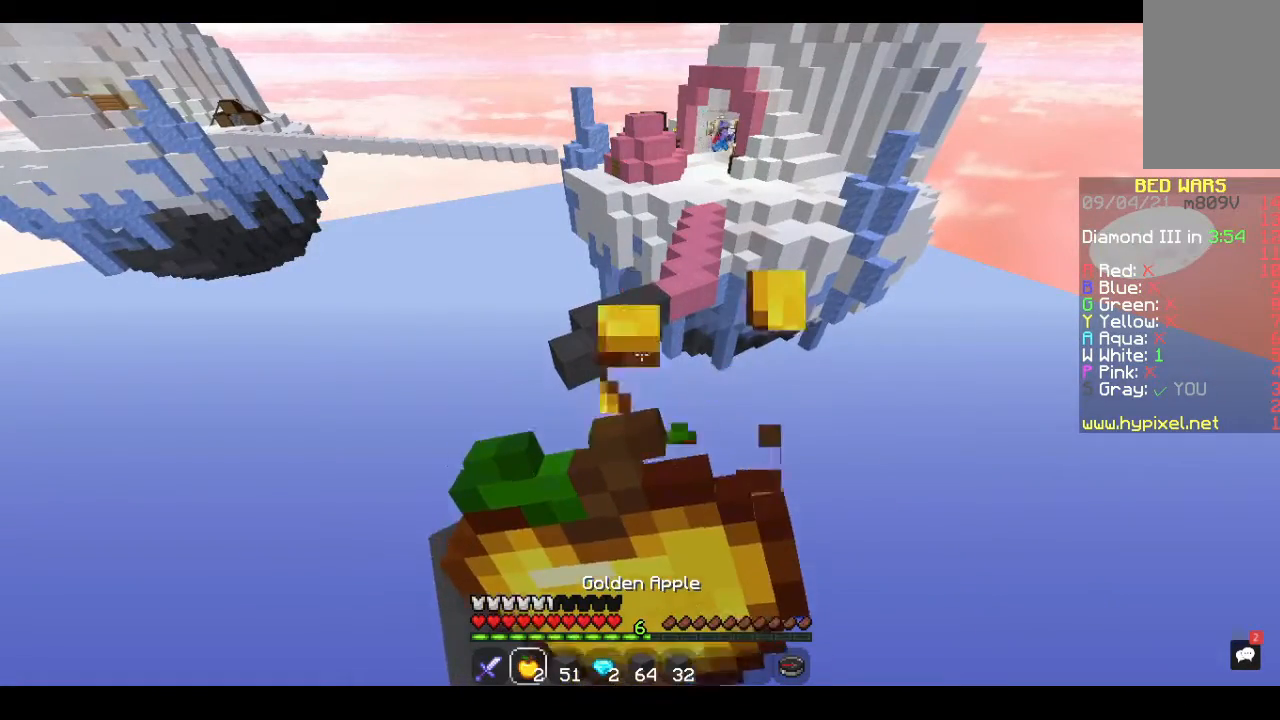
{"keys": ["w"], "mouse": ["right"], "events": [[167, "mouse_right", "up"], [267, "mouse_right", "down"]]}
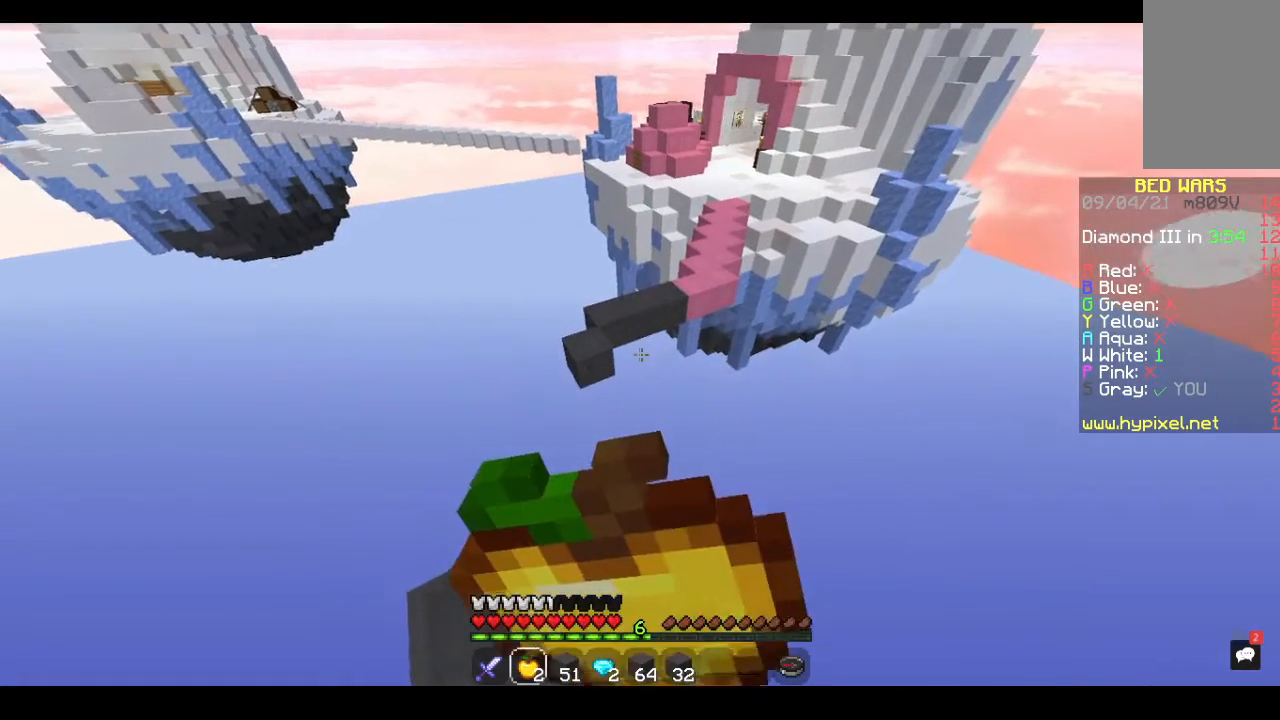
{"keys": [], "mouse": ["right"], "events": [[67, "w", "up"]]}
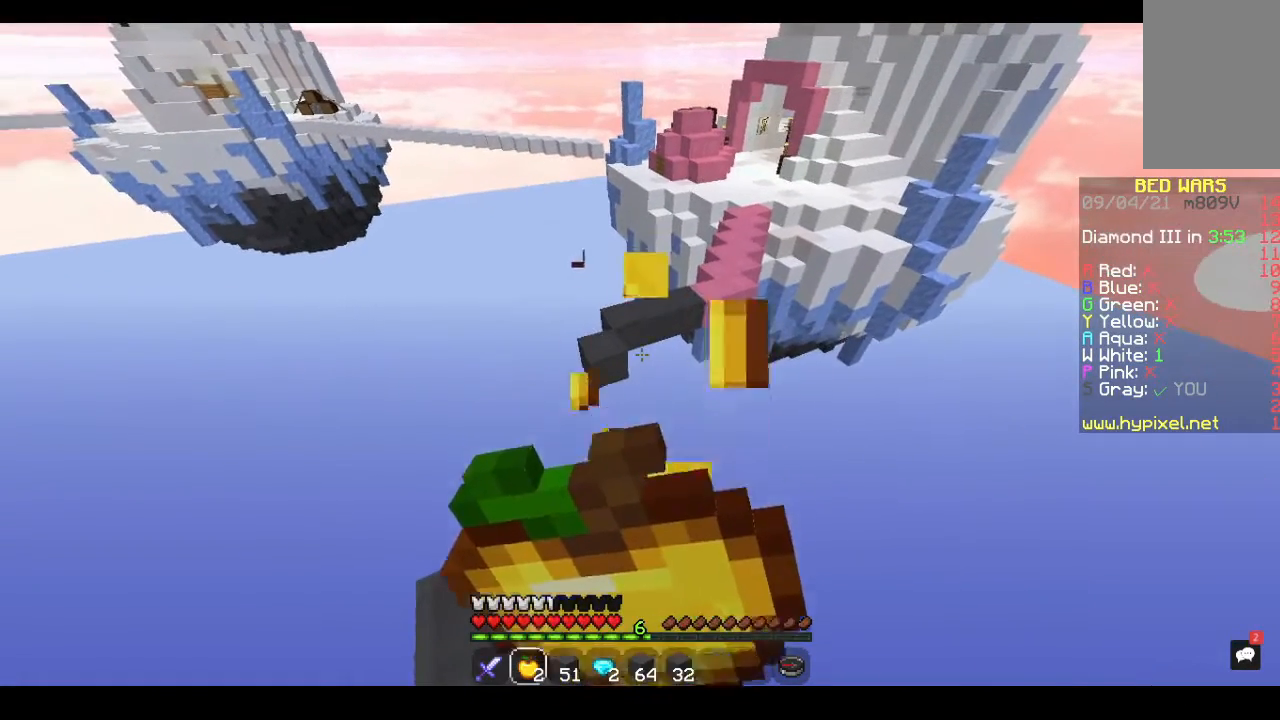
{"keys": ["s"], "mouse": ["right"], "events": [[167, "s", "down"]]}
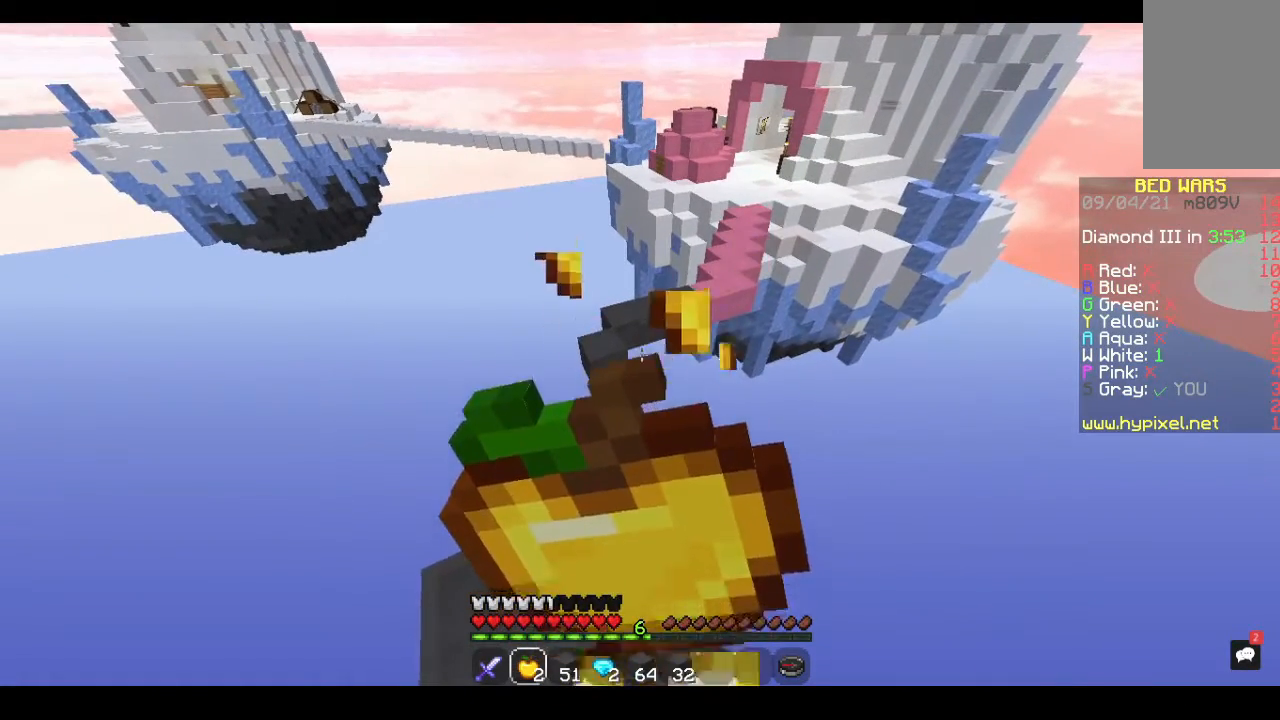
{"keys": [], "mouse": ["right"], "events": [[300, "s", "up"]]}
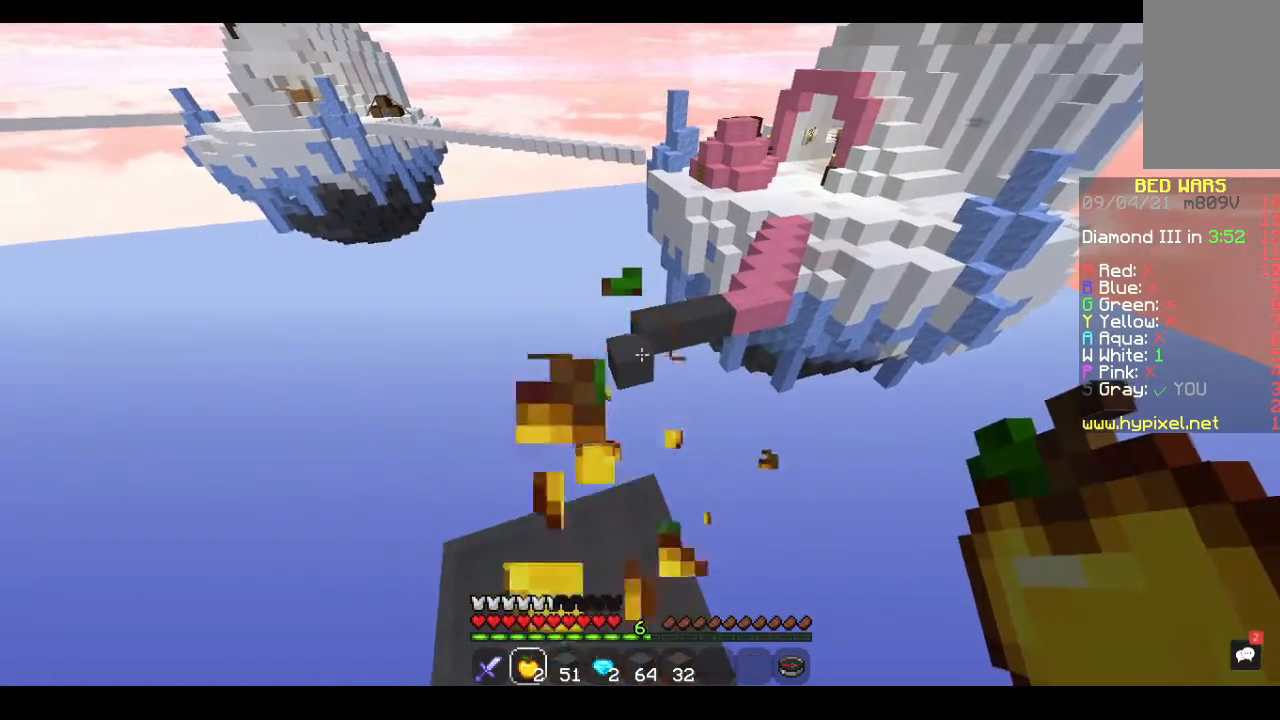
{"keys": [], "mouse": [], "events": [[133, "mouse_right", "up"]]}
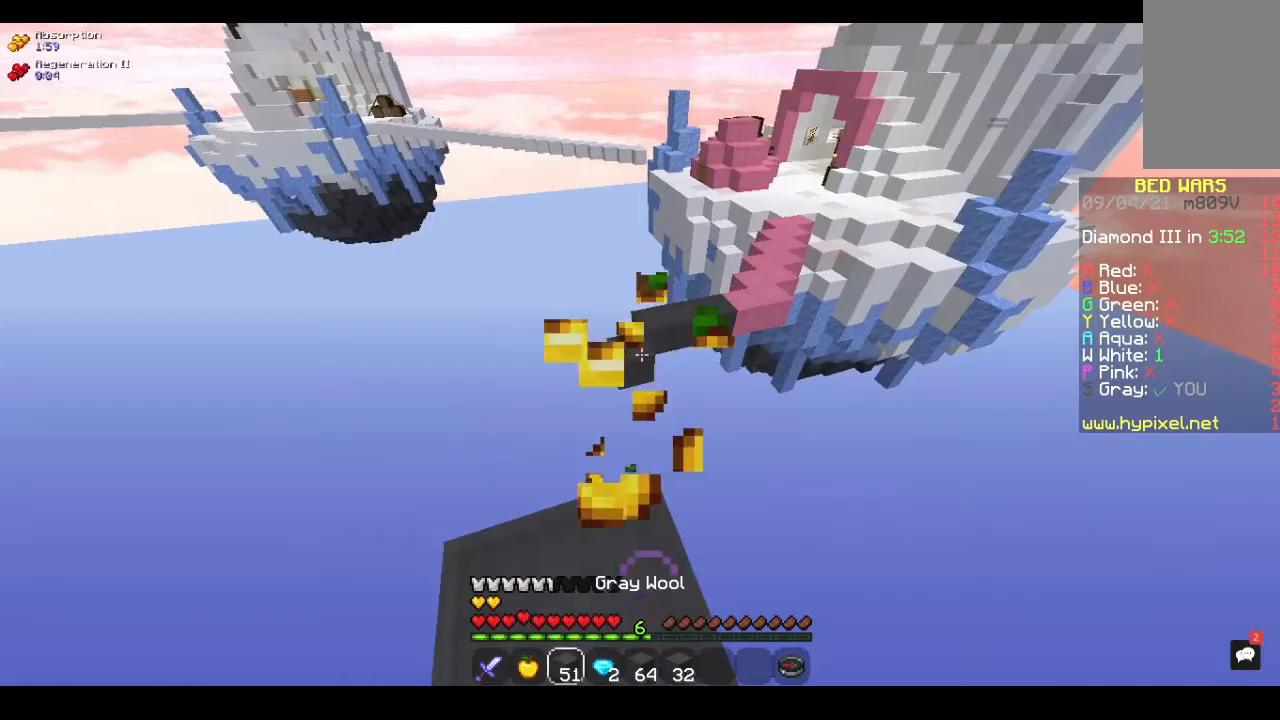
{"keys": ["a"], "mouse": [], "events": [[67, "w", "down"], [233, "a", "down"], [500, "w", "up"]]}
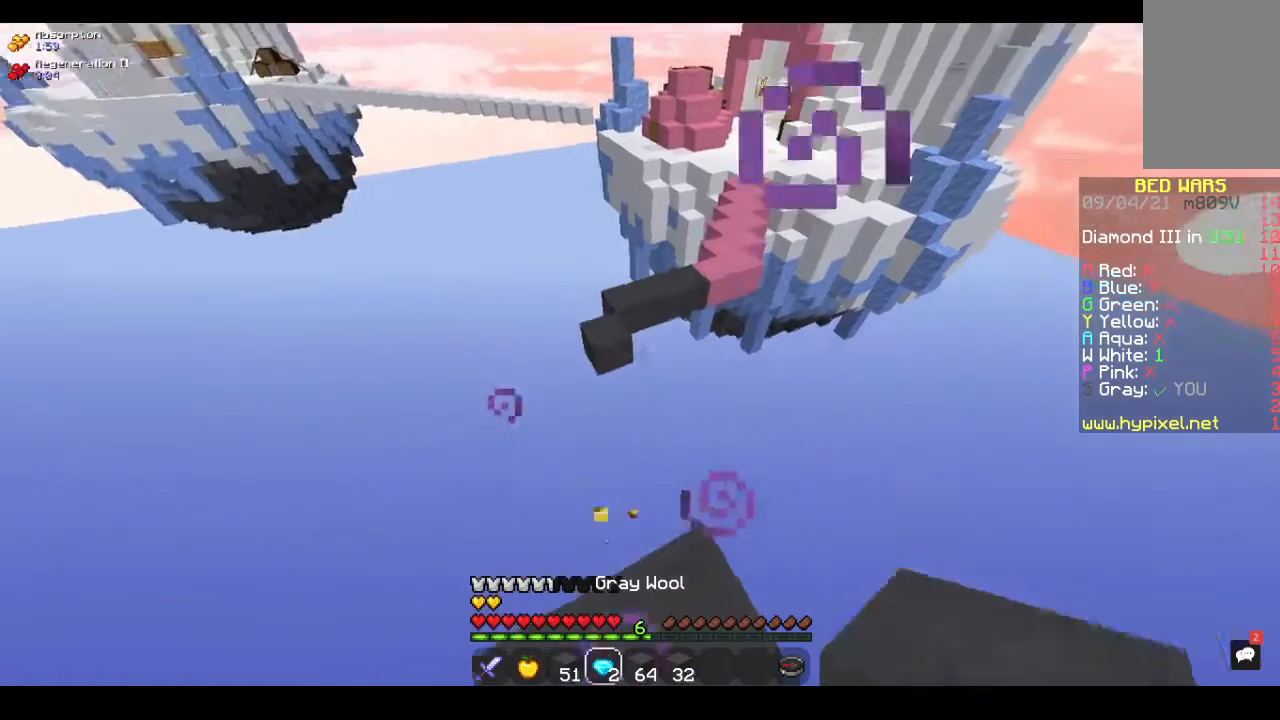
{"keys": ["a", "s"], "mouse": [], "events": [[200, "s", "down"]]}
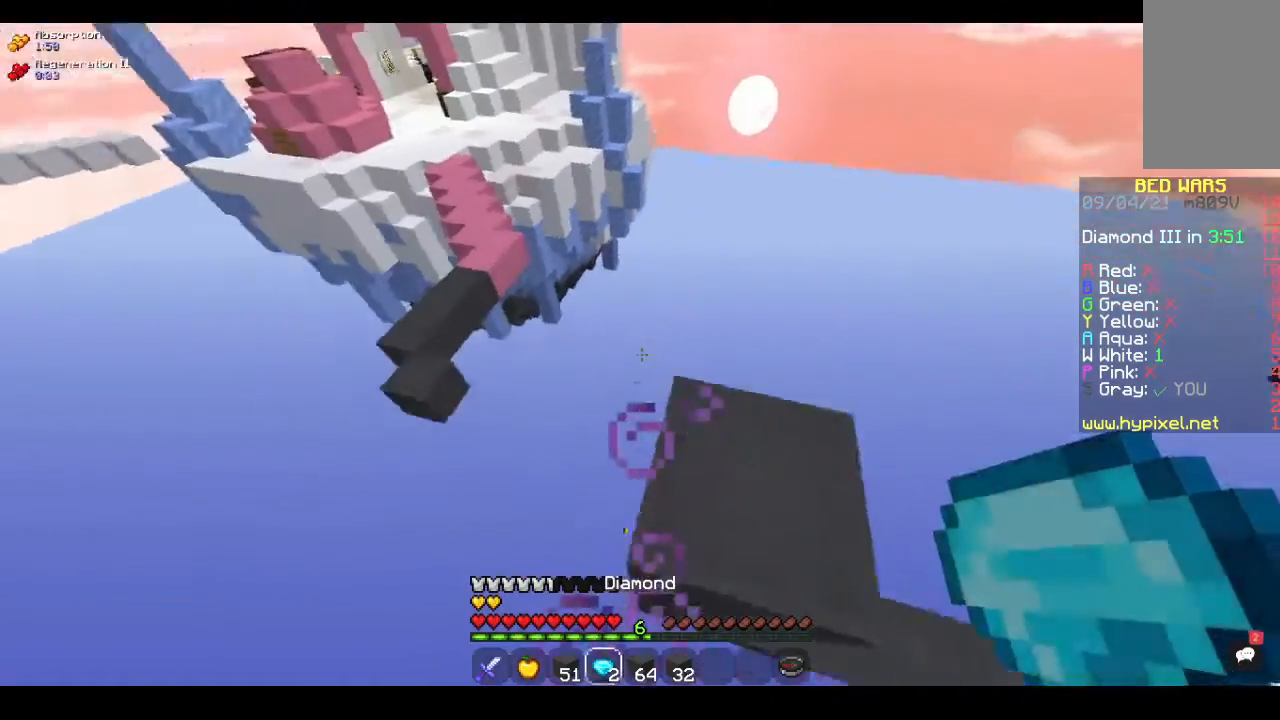
{"keys": ["a", "s"], "mouse": [], "events": []}
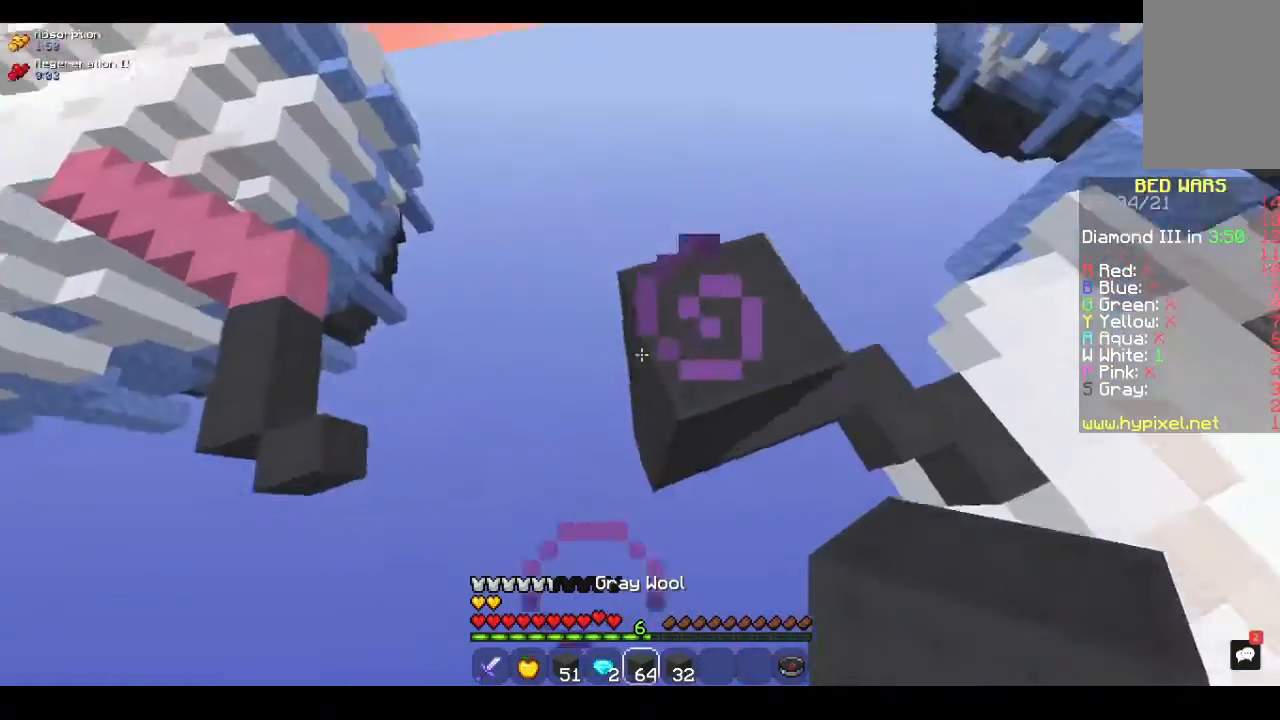
{"keys": ["a", "s"], "mouse": ["right"], "events": [[100, "a", "up"], [133, "mouse_right", "down"], [433, "a", "down"]]}
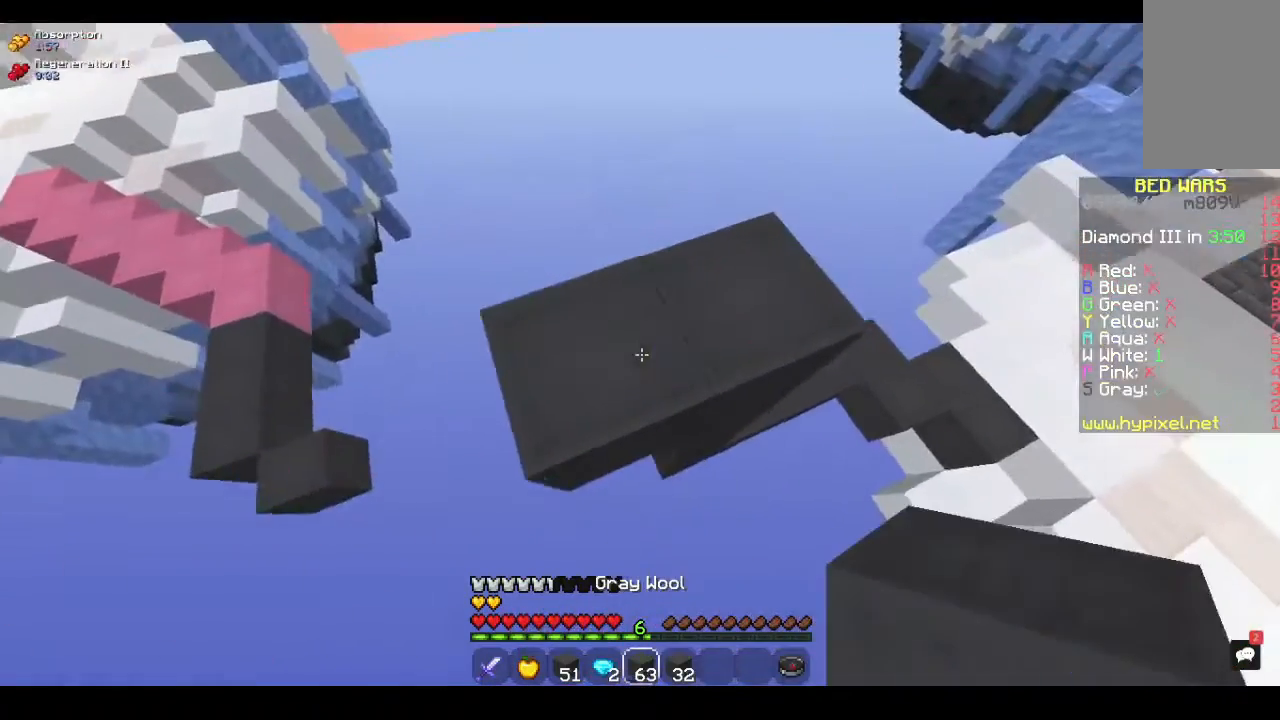
{"keys": ["a", "s"], "mouse": ["right"], "events": []}
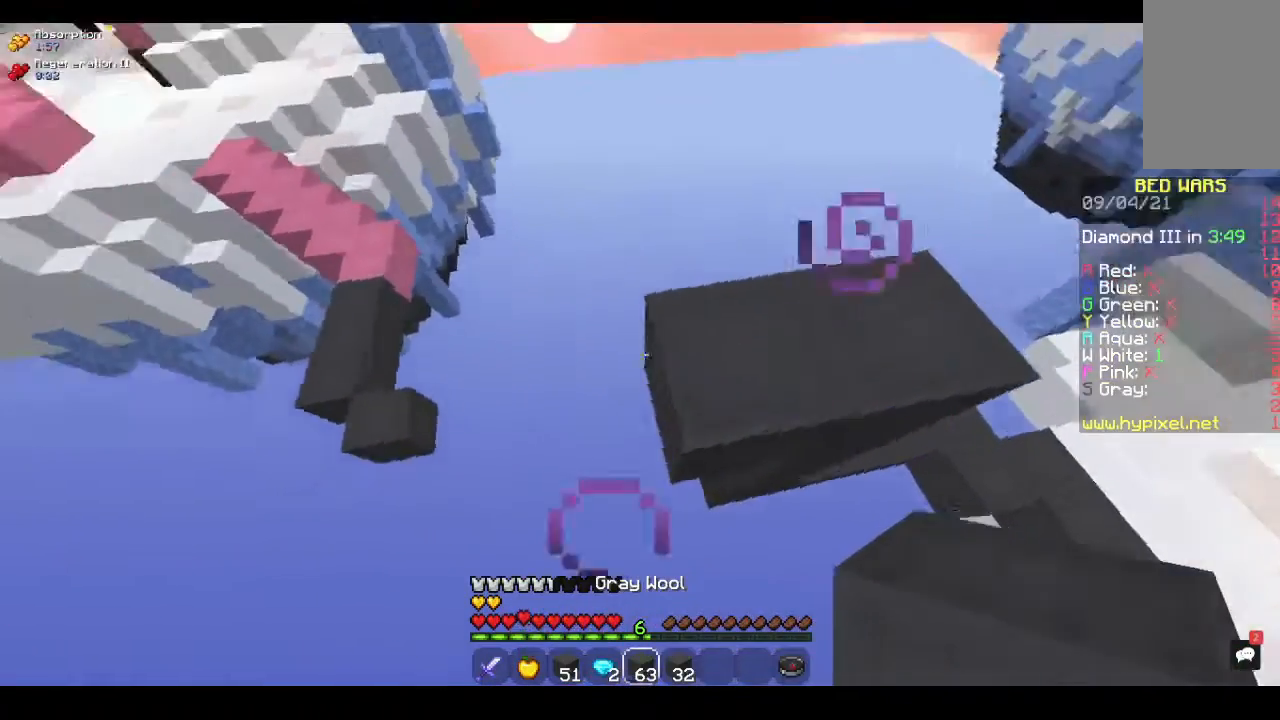
{"keys": ["d"], "mouse": [], "events": [[100, "a", "up"], [167, "s", "up"], [233, "mouse_right", "up"], [300, "d", "down"]]}
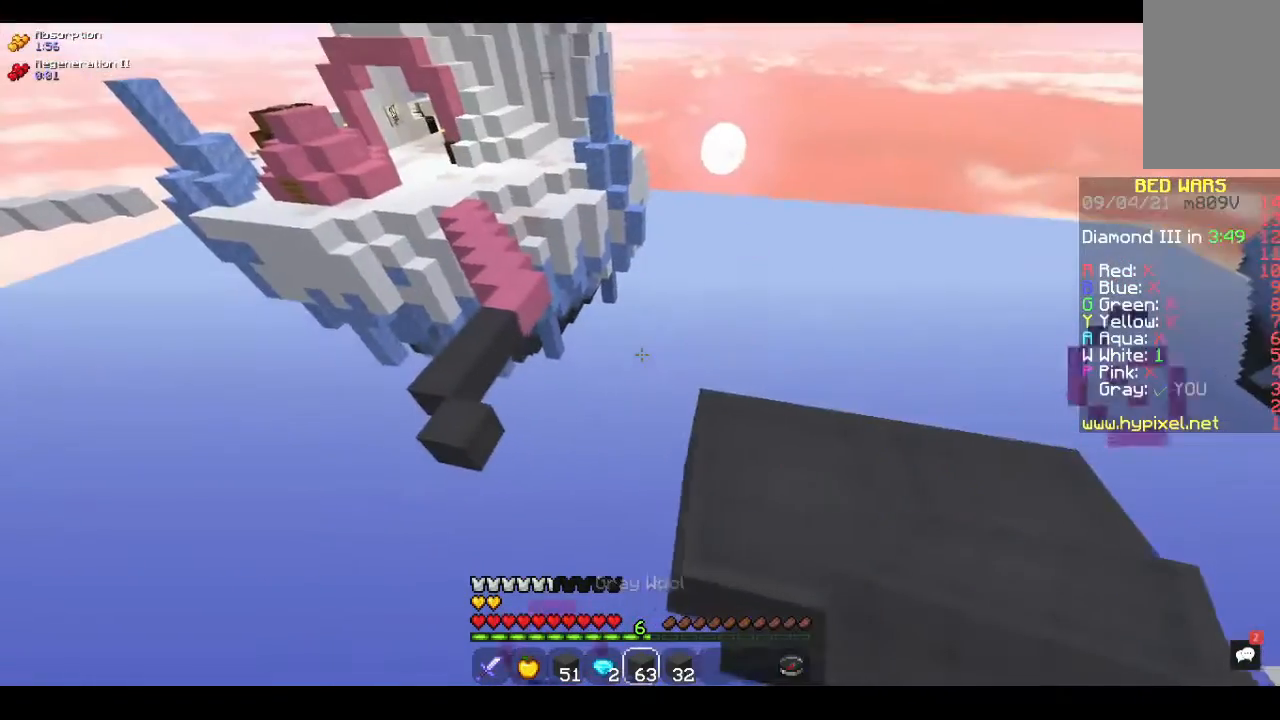
{"keys": ["d"], "mouse": [], "events": []}
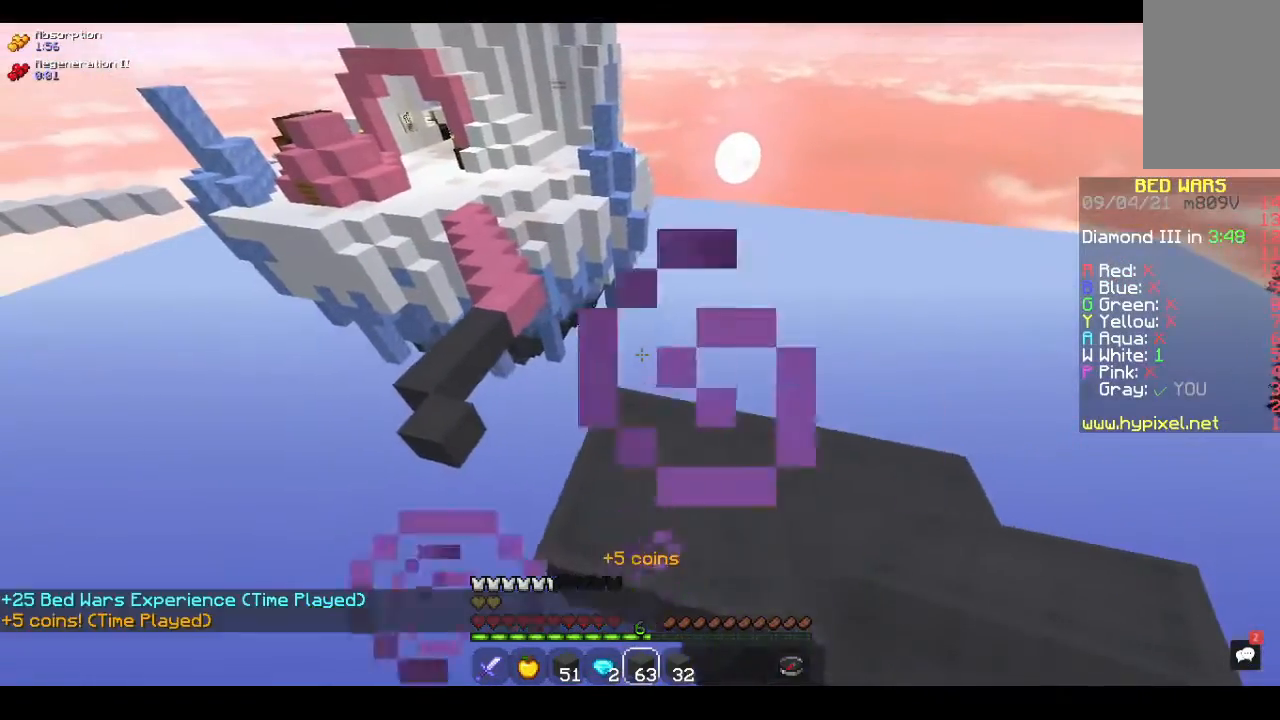
{"keys": ["d"], "mouse": [], "events": []}
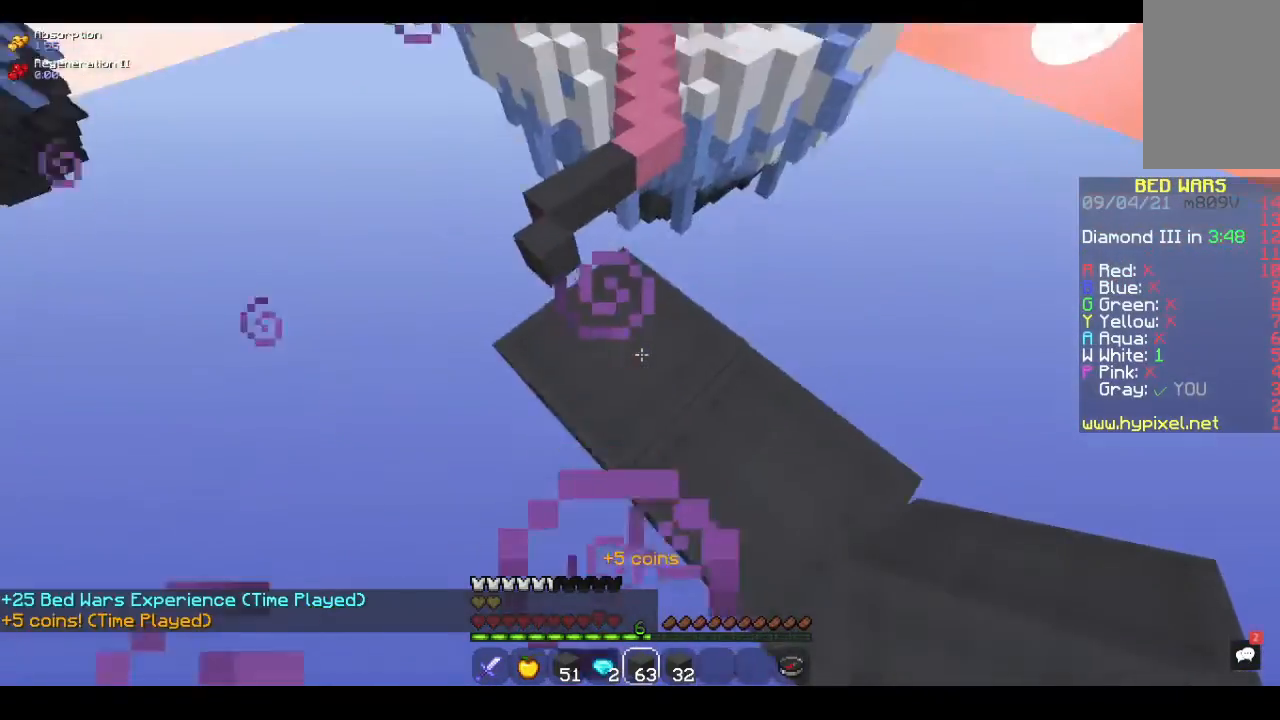
{"keys": ["w"], "mouse": [], "events": [[133, "space", "down"], [233, "d", "up"], [333, "mouse_right", "down"], [333, "space", "up"], [367, "w", "down"], [500, "mouse_right", "up"]]}
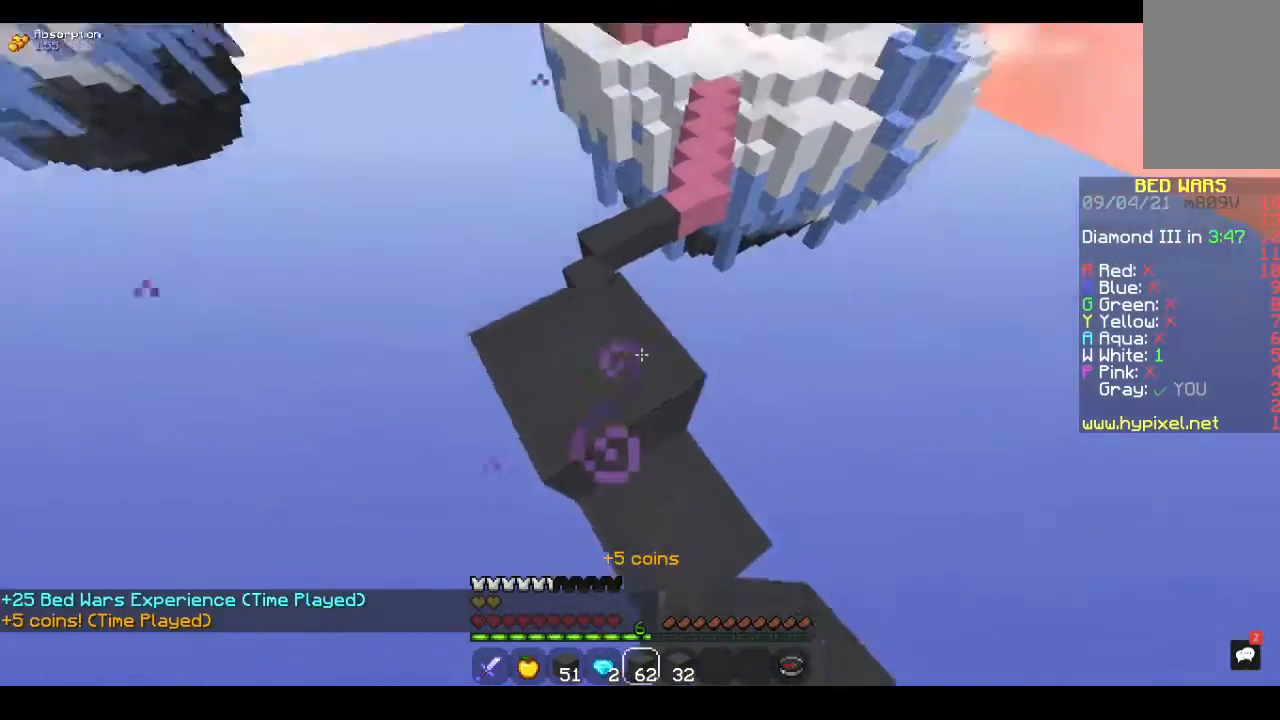
{"keys": [], "mouse": [], "events": [[367, "w", "up"]]}
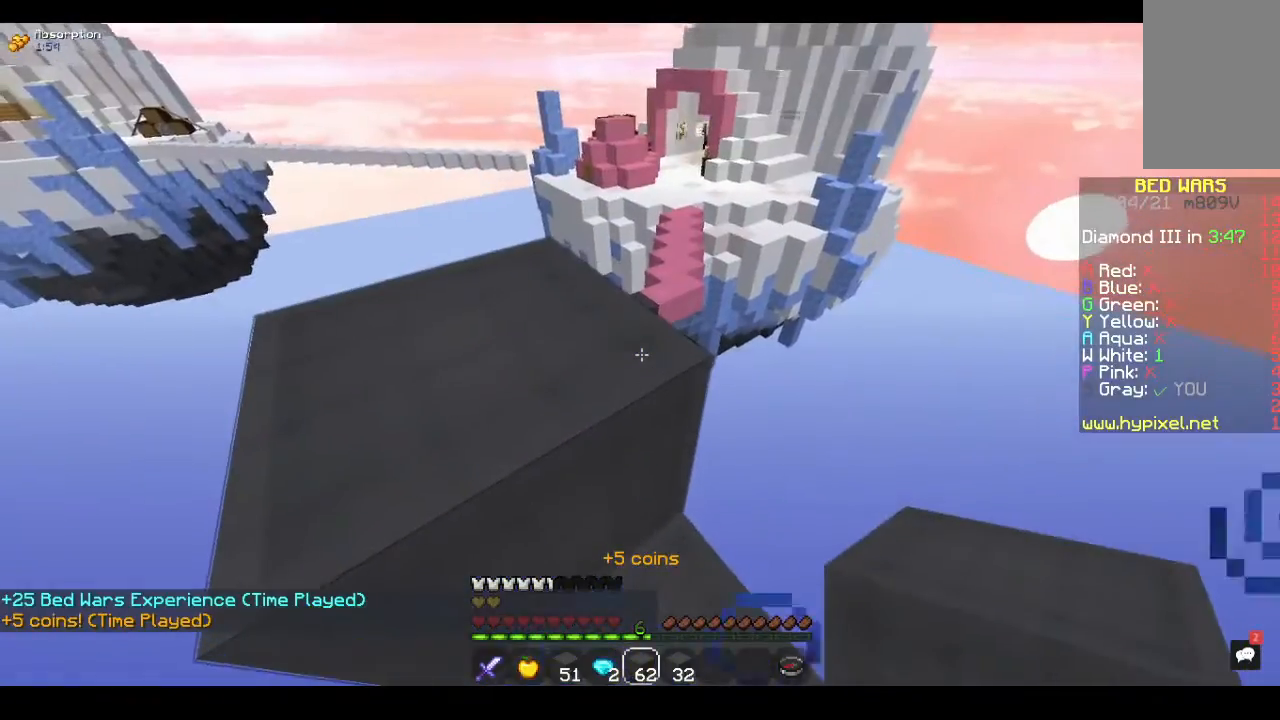
{"keys": ["s"], "mouse": [], "events": [[433, "s", "down"]]}
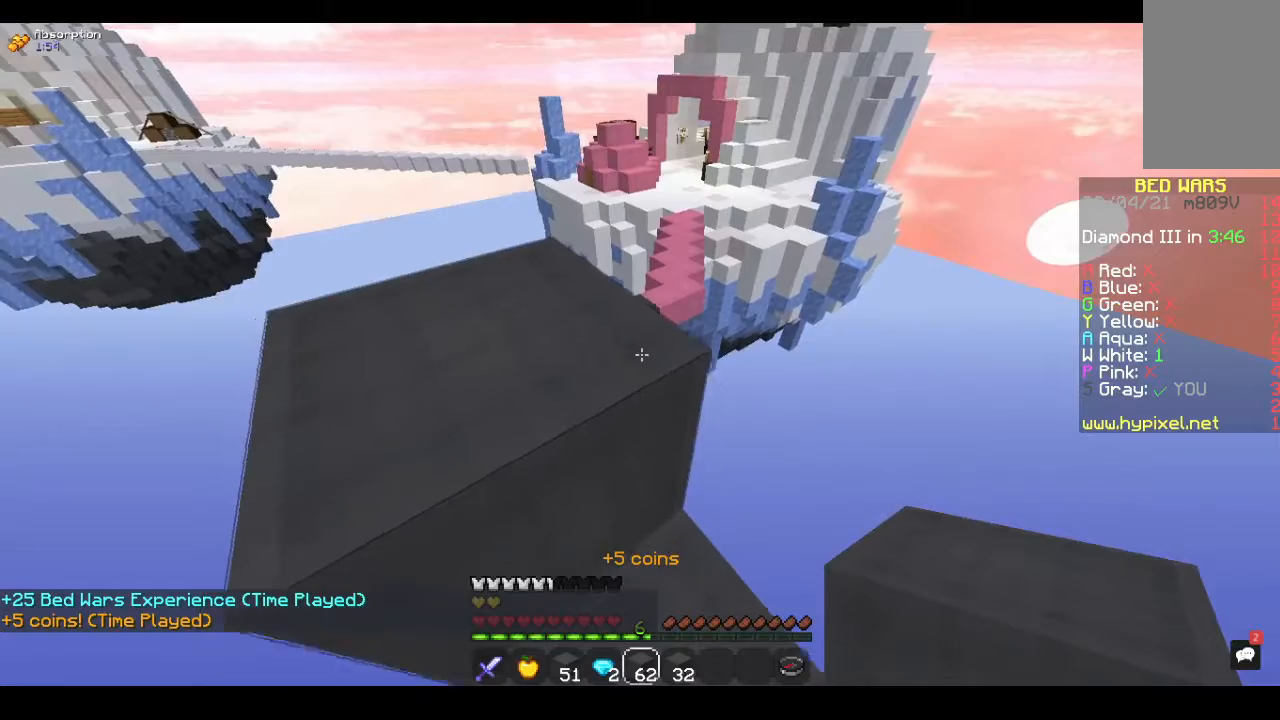
{"keys": [], "mouse": [], "events": [[233, "s", "up"]]}
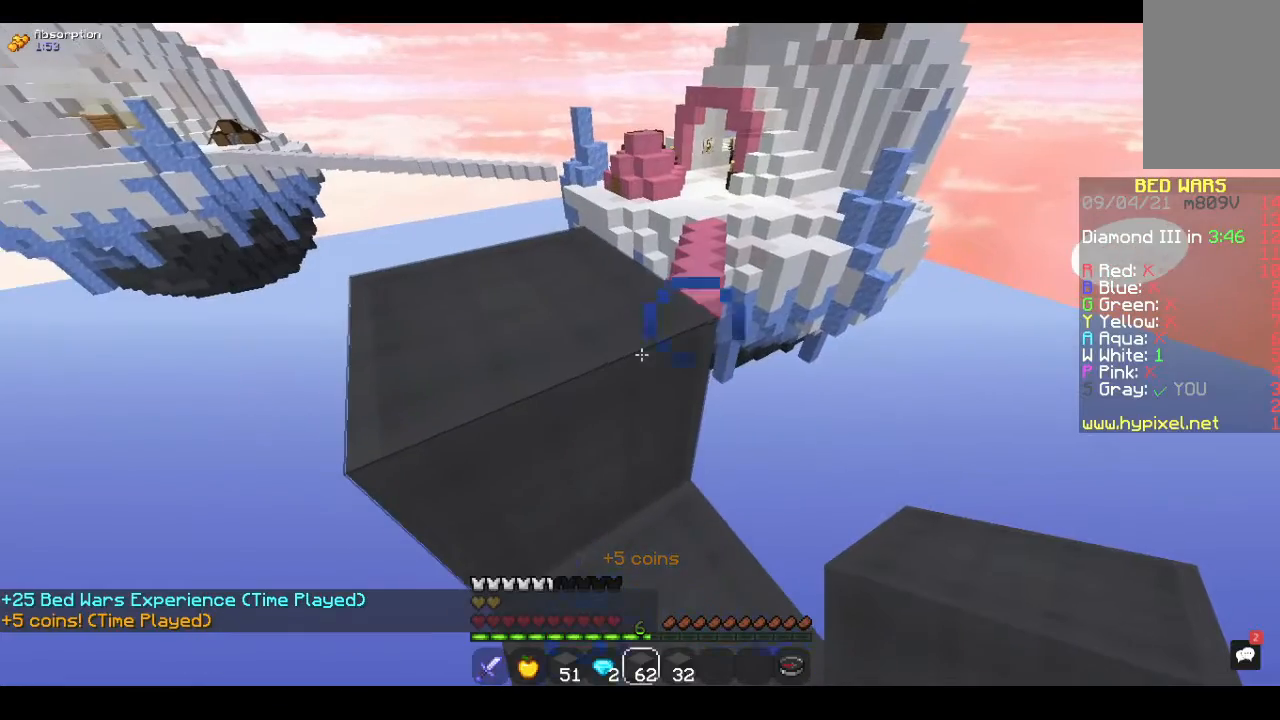
{"keys": [], "mouse": [], "events": [[133, "d", "down"], [400, "d", "up"]]}
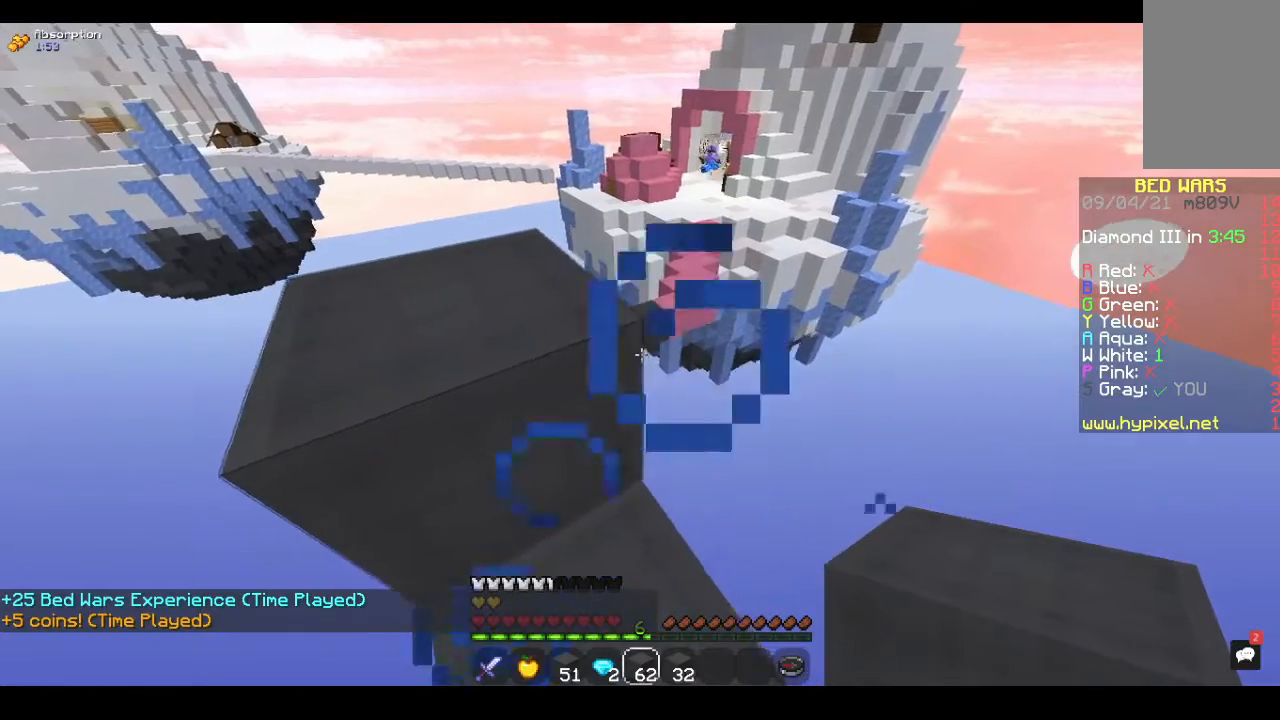
{"keys": [], "mouse": [], "events": []}
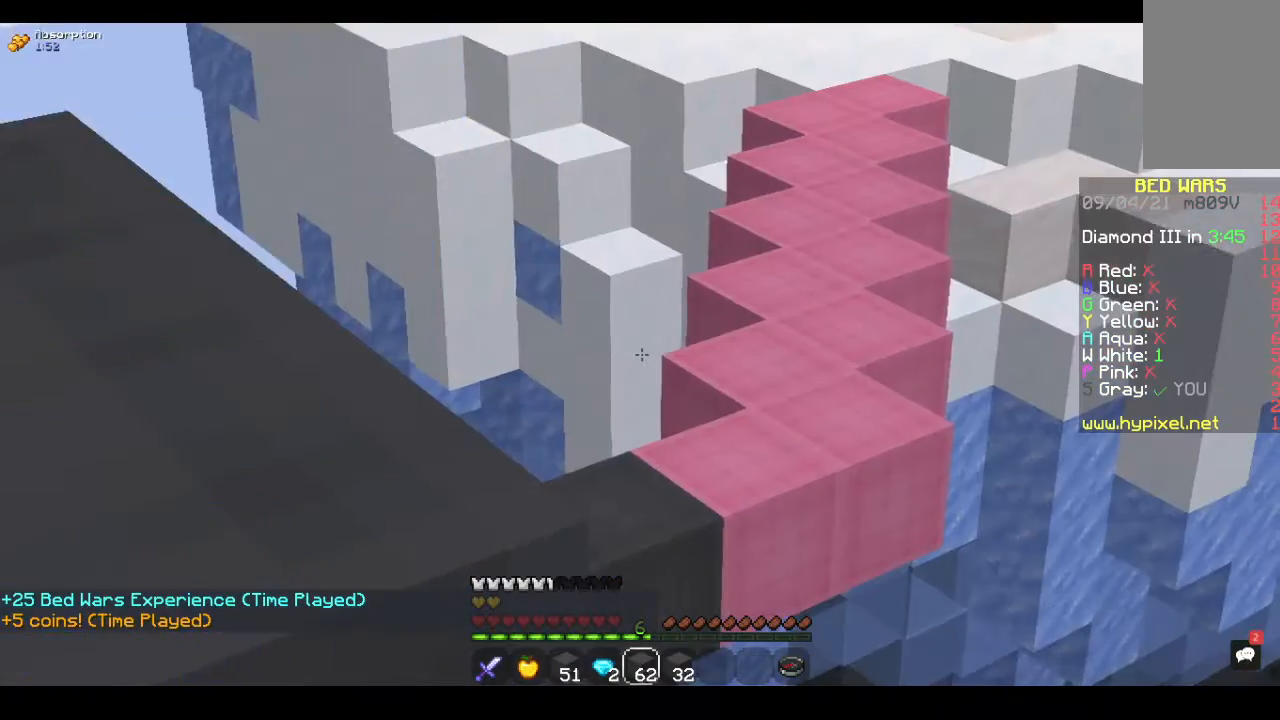
{"keys": [], "mouse": [], "events": []}
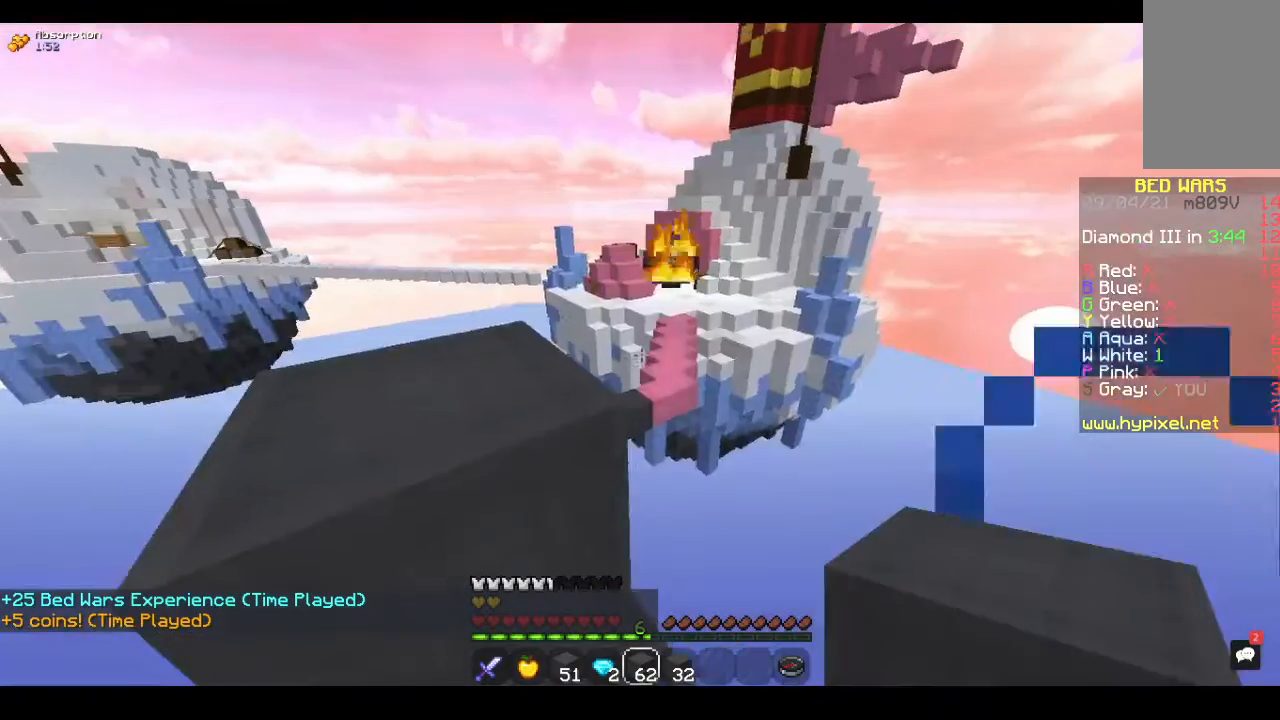
{"keys": [], "mouse": [], "events": []}